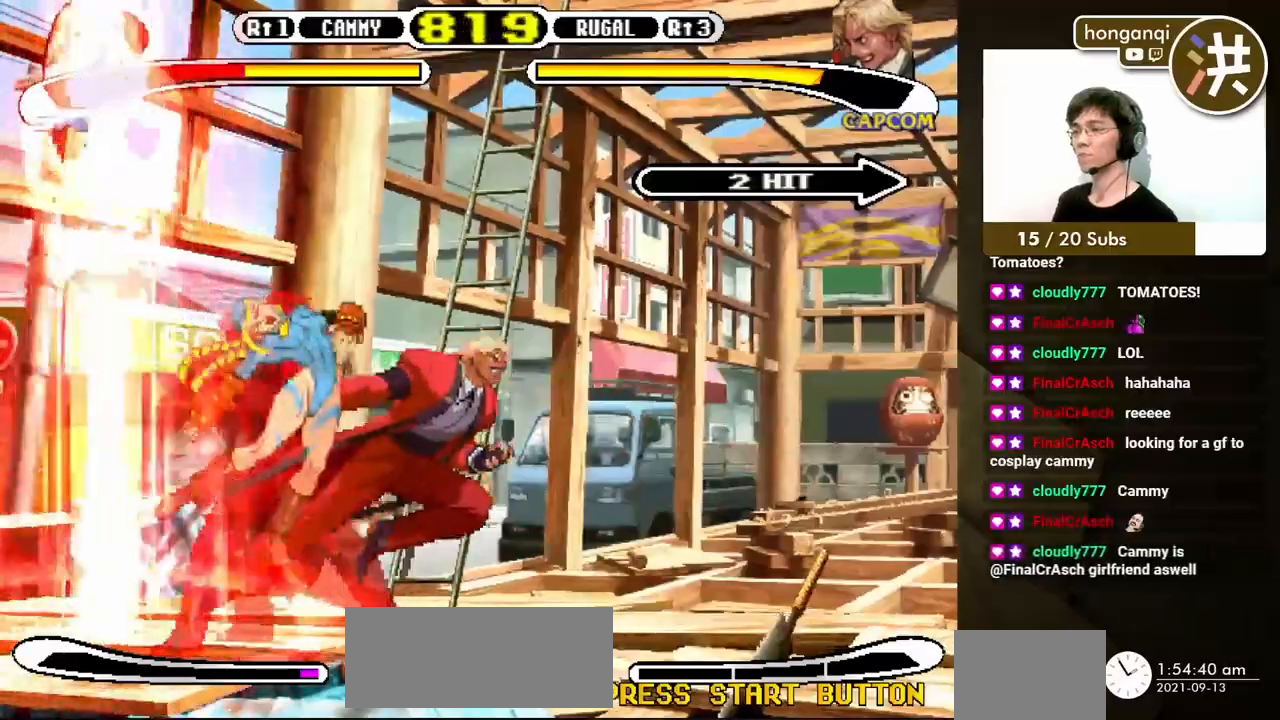
Gameplay with a controller (Xbox layout); each line is a JSON object with the inputs held at the frame after it. "events" lists button and stick changes between this image and that frame as [ms after this image, input, new state], when the widget could be followed in between. Not read: L2 L3 R2 R3.
{"buttons": [], "events": []}
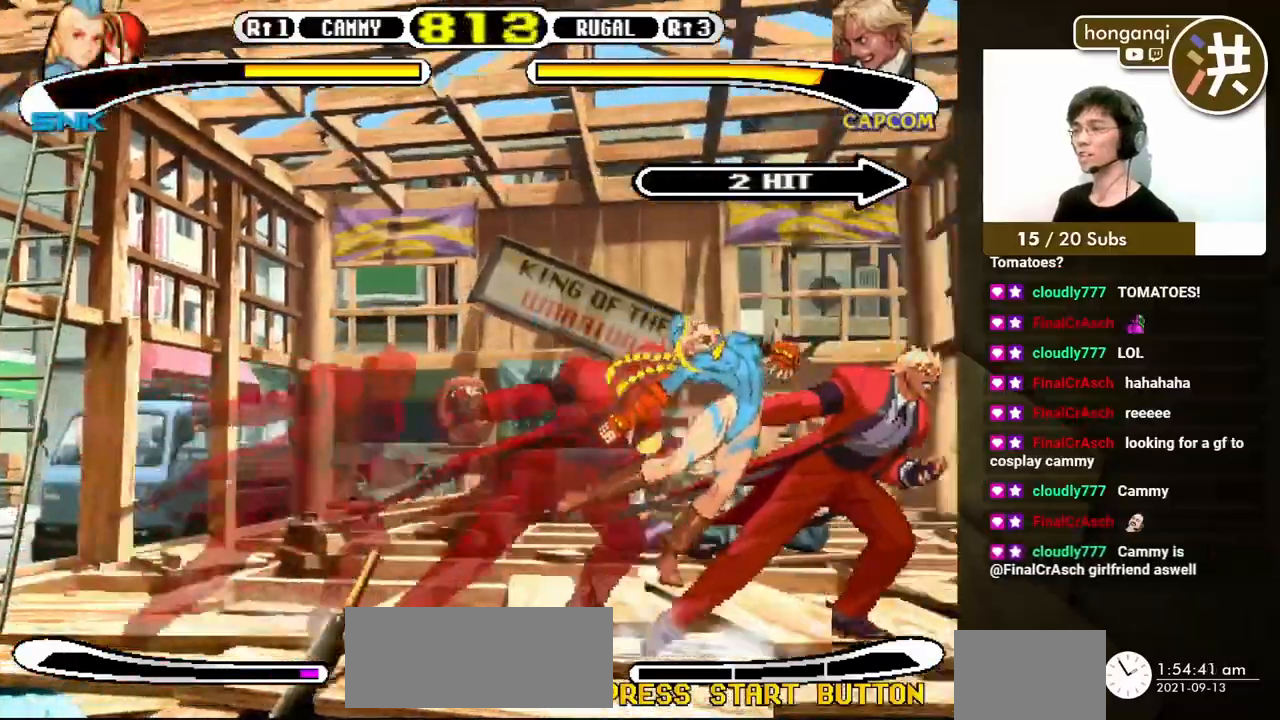
{"buttons": [], "events": []}
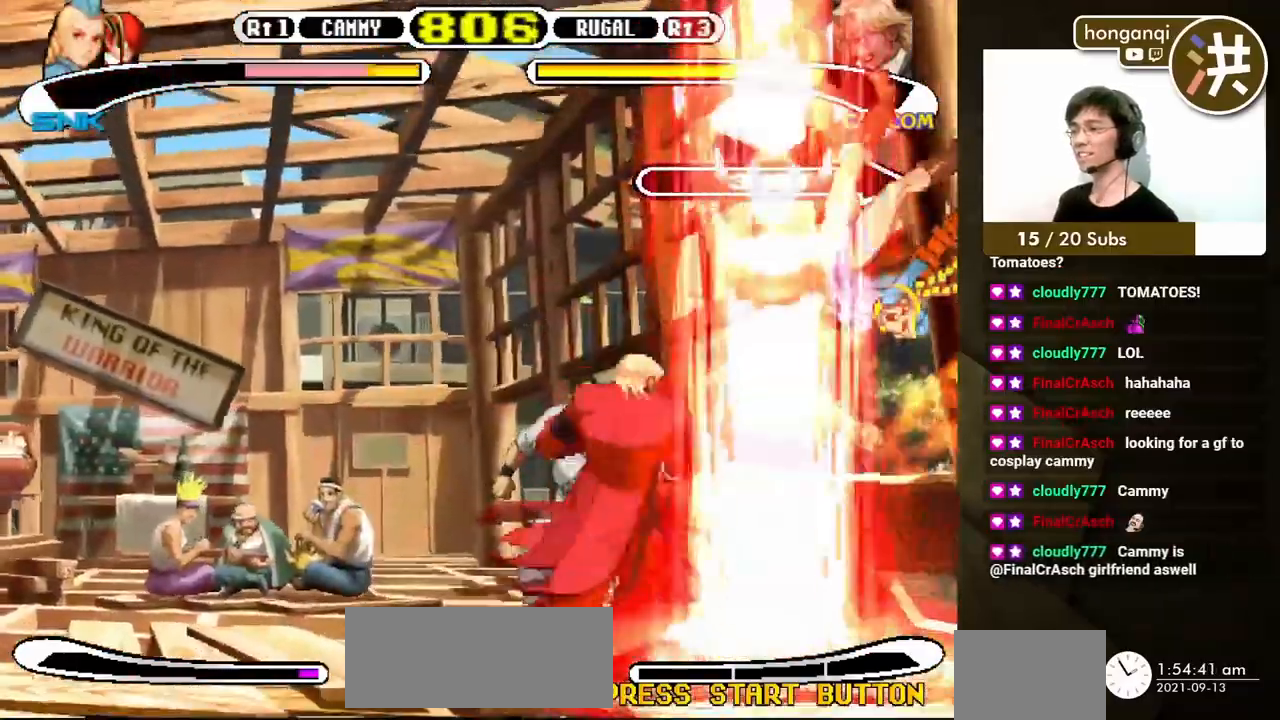
{"buttons": [], "events": []}
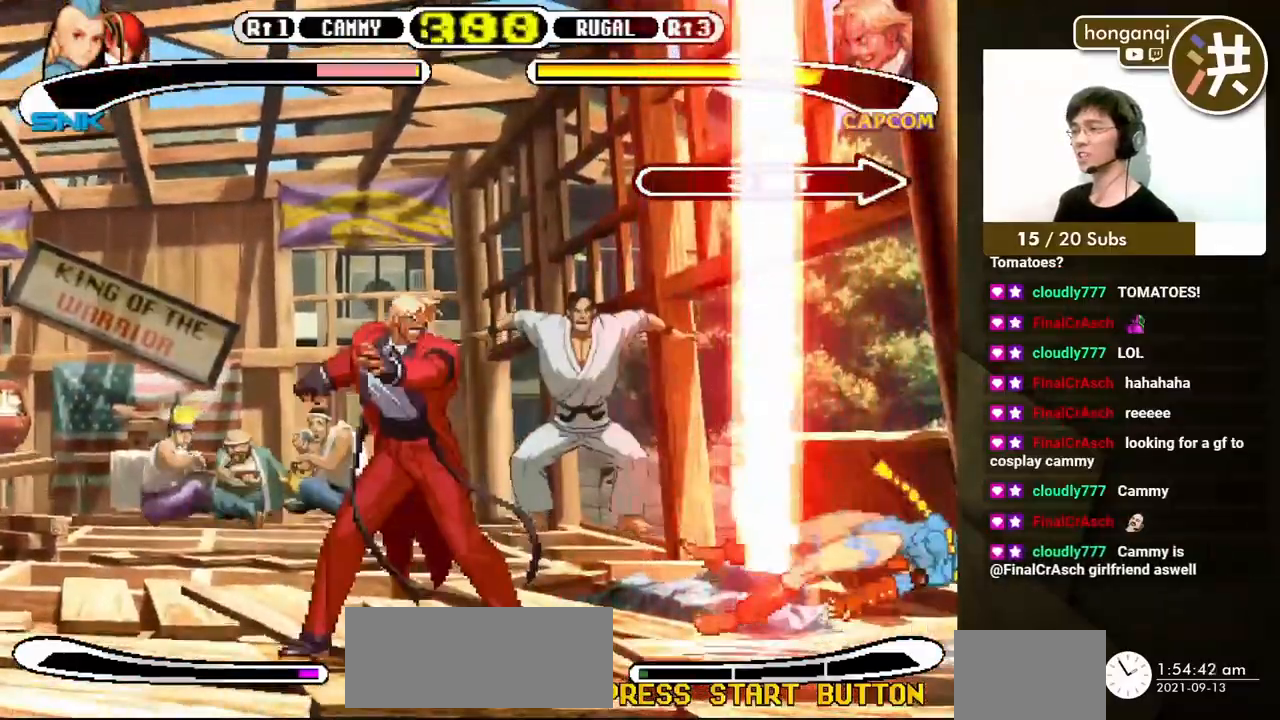
{"buttons": [], "events": []}
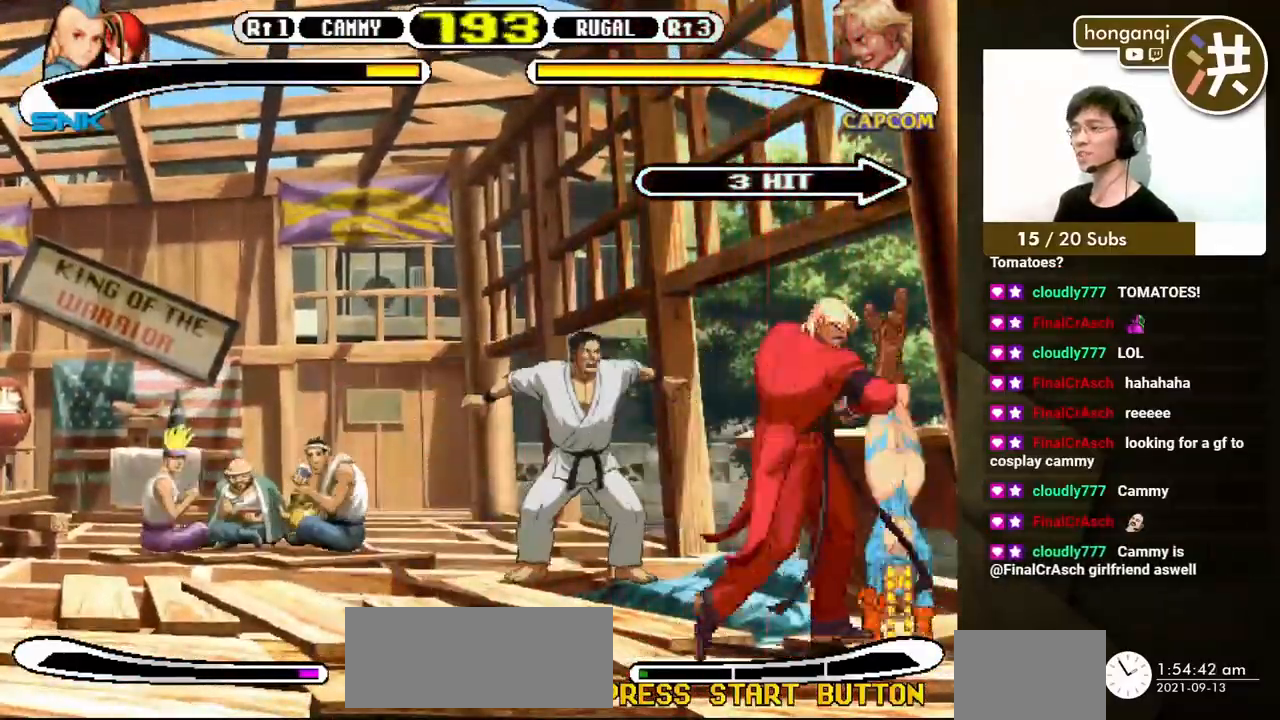
{"buttons": ["DPAD_RIGHT"], "events": [[50, "DPAD_LEFT", "down"], [100, "DPAD_DOWN", "down"], [150, "DPAD_LEFT", "up"], [183, "DPAD_RIGHT", "down"], [217, "DPAD_DOWN", "up"], [283, "DPAD_DOWN", "down"], [333, "Y", "down"], [350, "B", "down"], [400, "B", "up"], [417, "DPAD_DOWN", "up"], [433, "Y", "up"]]}
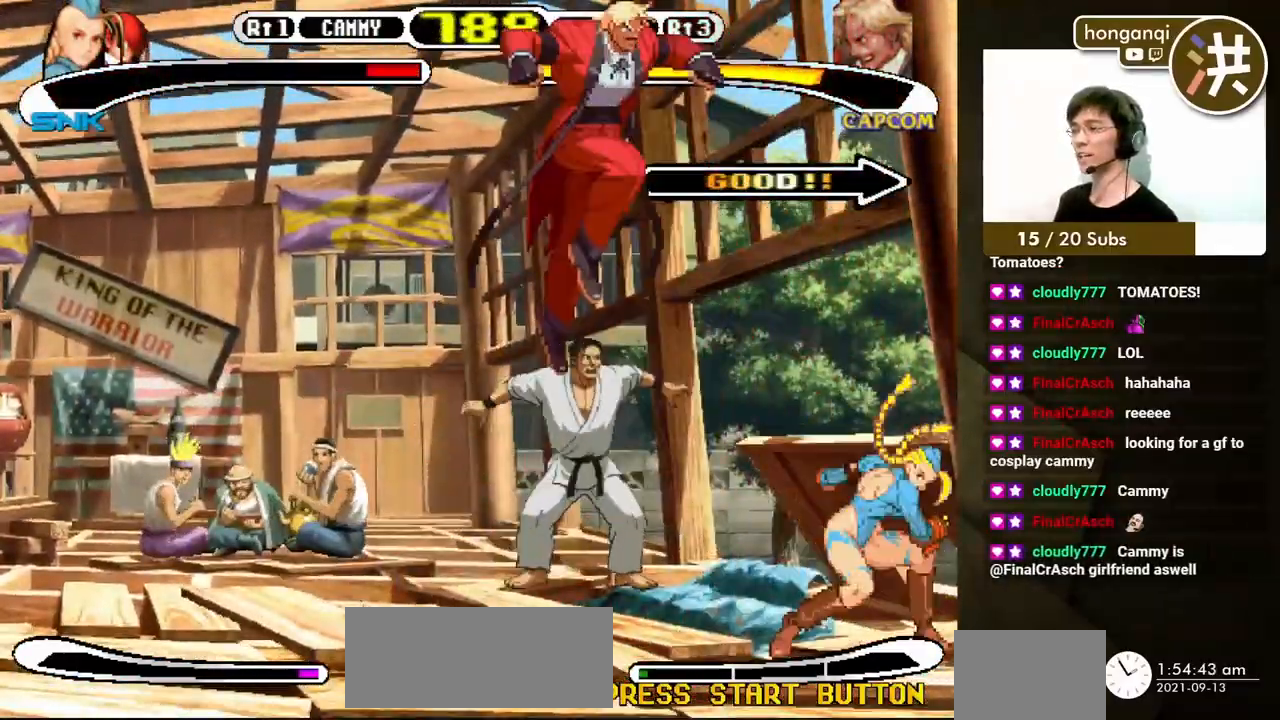
{"buttons": ["DPAD_DOWN"], "events": [[83, "DPAD_RIGHT", "up"], [483, "DPAD_DOWN", "down"]]}
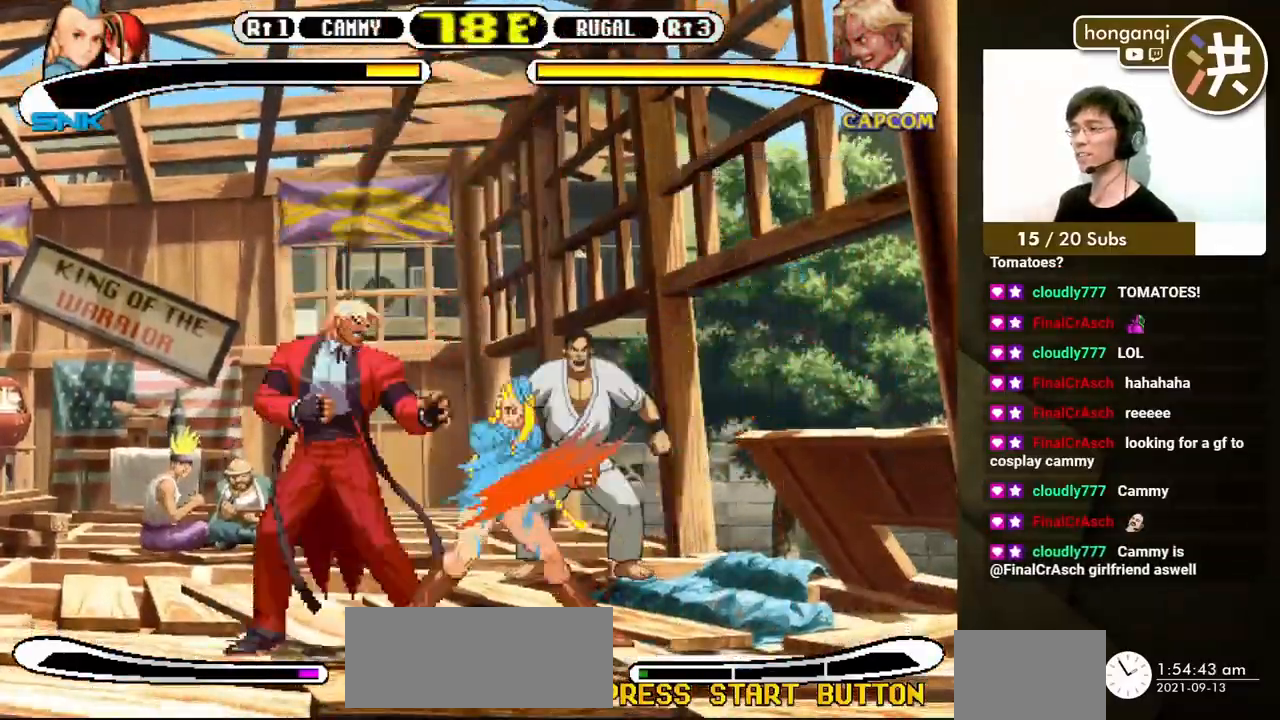
{"buttons": [], "events": [[67, "DPAD_LEFT", "down"], [100, "DPAD_DOWN", "up"], [150, "DPAD_DOWN", "down"], [200, "DPAD_LEFT", "up"], [233, "B", "down"], [267, "DPAD_LEFT", "down"], [283, "DPAD_DOWN", "up"], [300, "DPAD_UP", "down"], [333, "B", "up"], [367, "DPAD_LEFT", "up"], [367, "DPAD_UP", "up"]]}
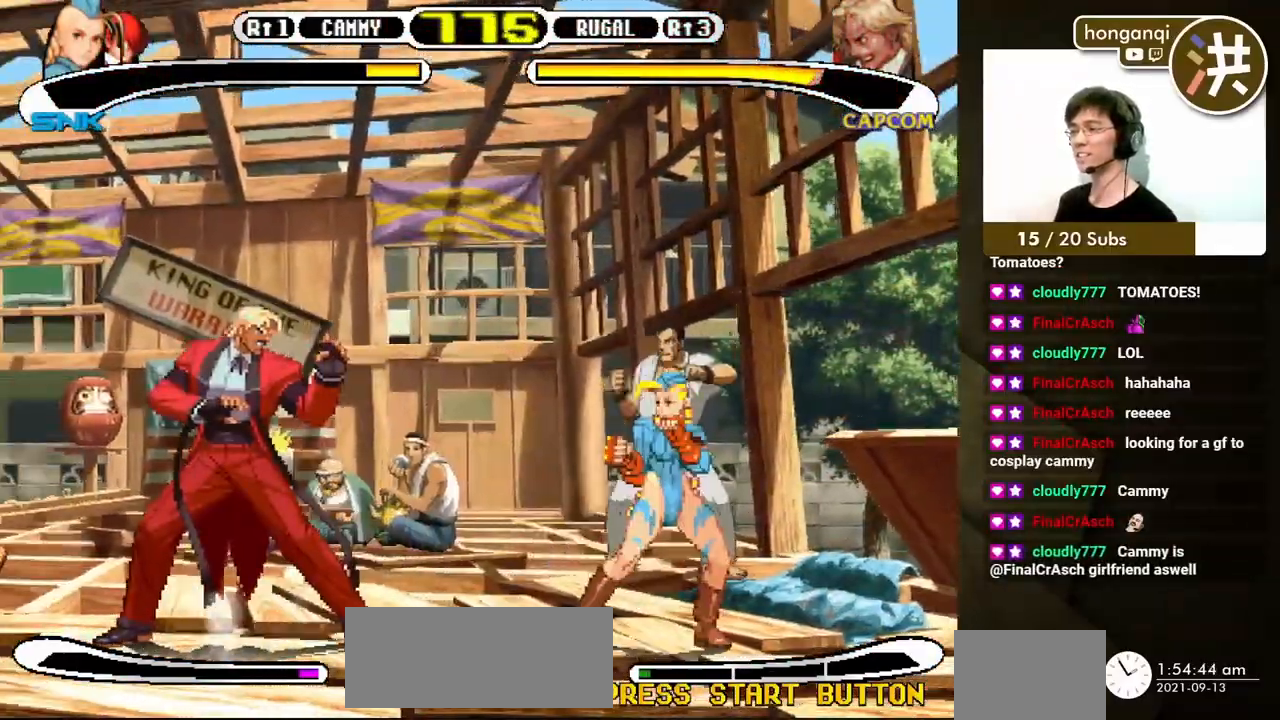
{"buttons": [], "events": [[33, "DPAD_DOWN", "down"], [150, "DPAD_LEFT", "down"], [167, "DPAD_DOWN", "up"], [267, "B", "down"], [350, "B", "up"], [350, "DPAD_LEFT", "up"]]}
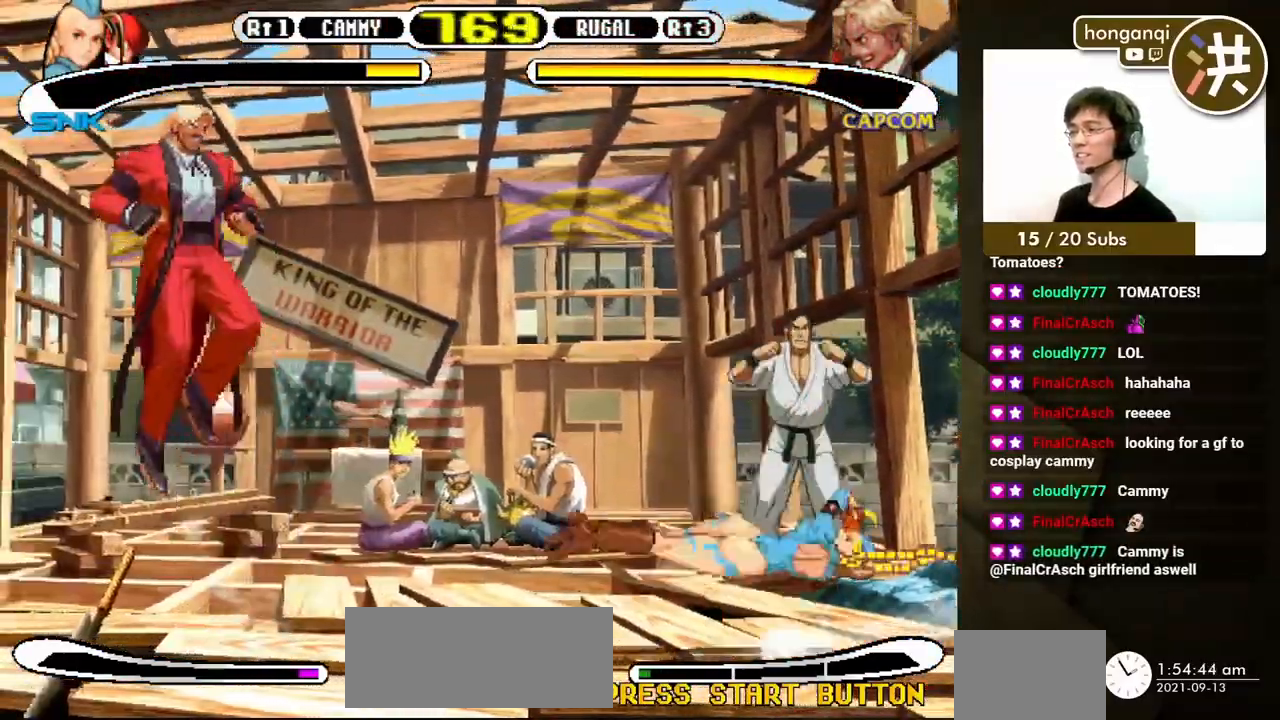
{"buttons": ["DPAD_LEFT"], "events": [[367, "DPAD_DOWN", "down"], [433, "DPAD_LEFT", "down"], [467, "DPAD_DOWN", "up"]]}
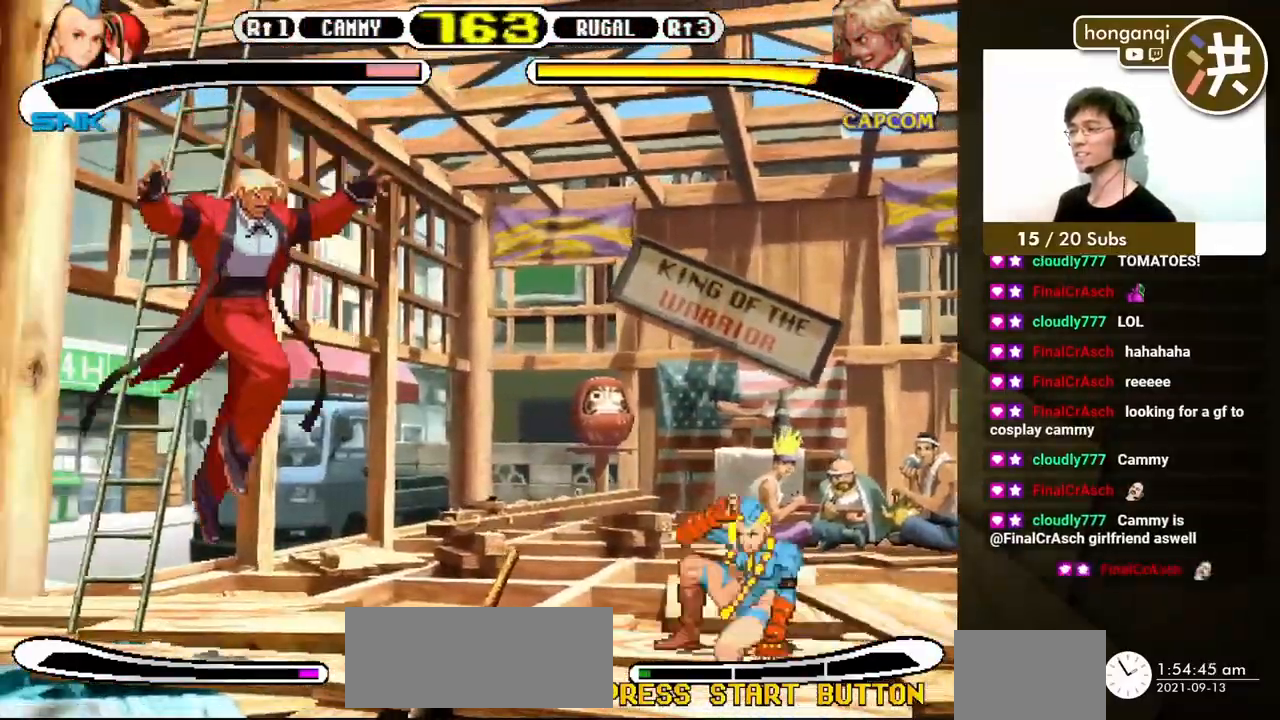
{"buttons": [], "events": [[33, "DPAD_DOWN", "down"], [150, "B", "down"], [217, "DPAD_UP", "down"], [233, "B", "up"], [250, "DPAD_UP", "up"], [333, "DPAD_DOWN", "up"], [333, "DPAD_LEFT", "up"]]}
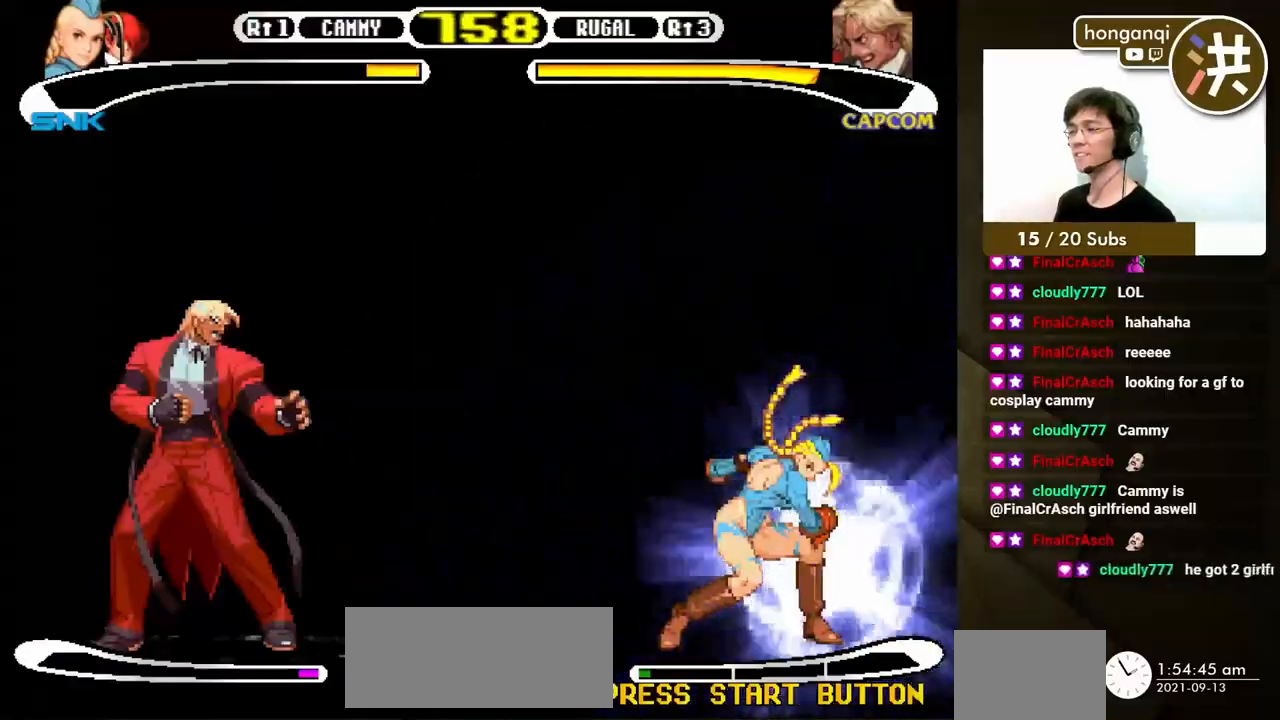
{"buttons": [], "events": []}
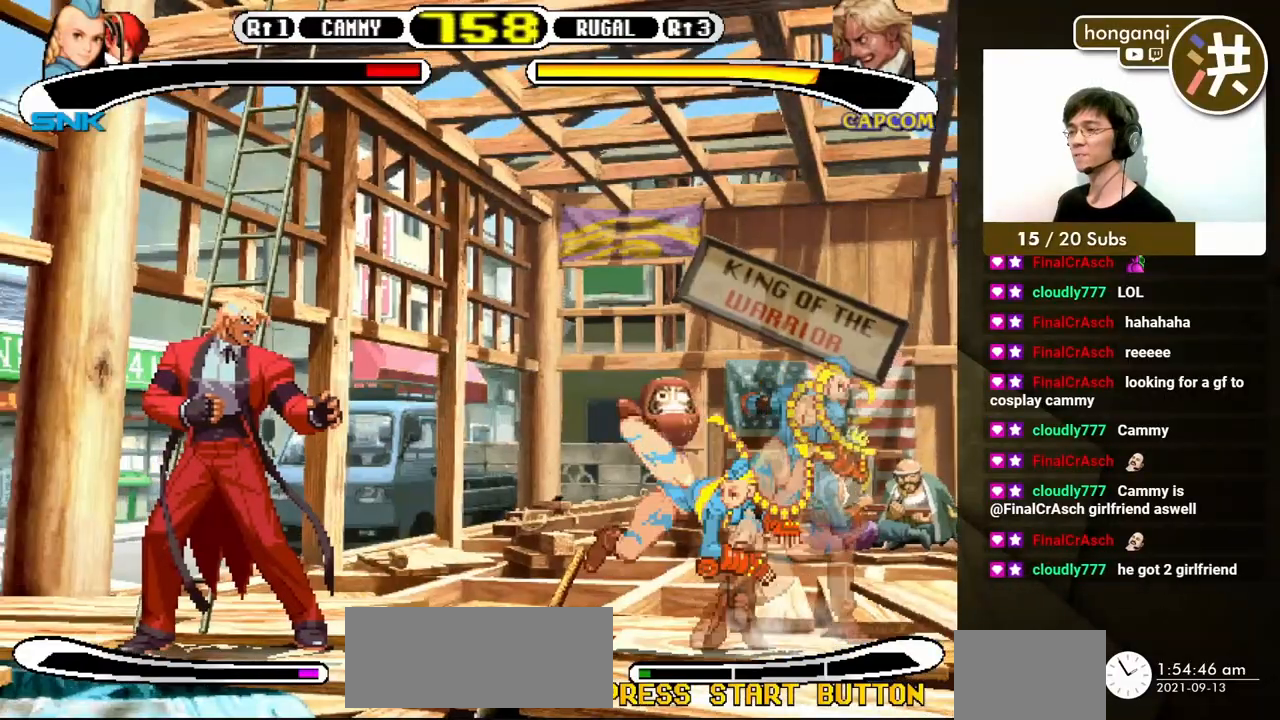
{"buttons": [], "events": []}
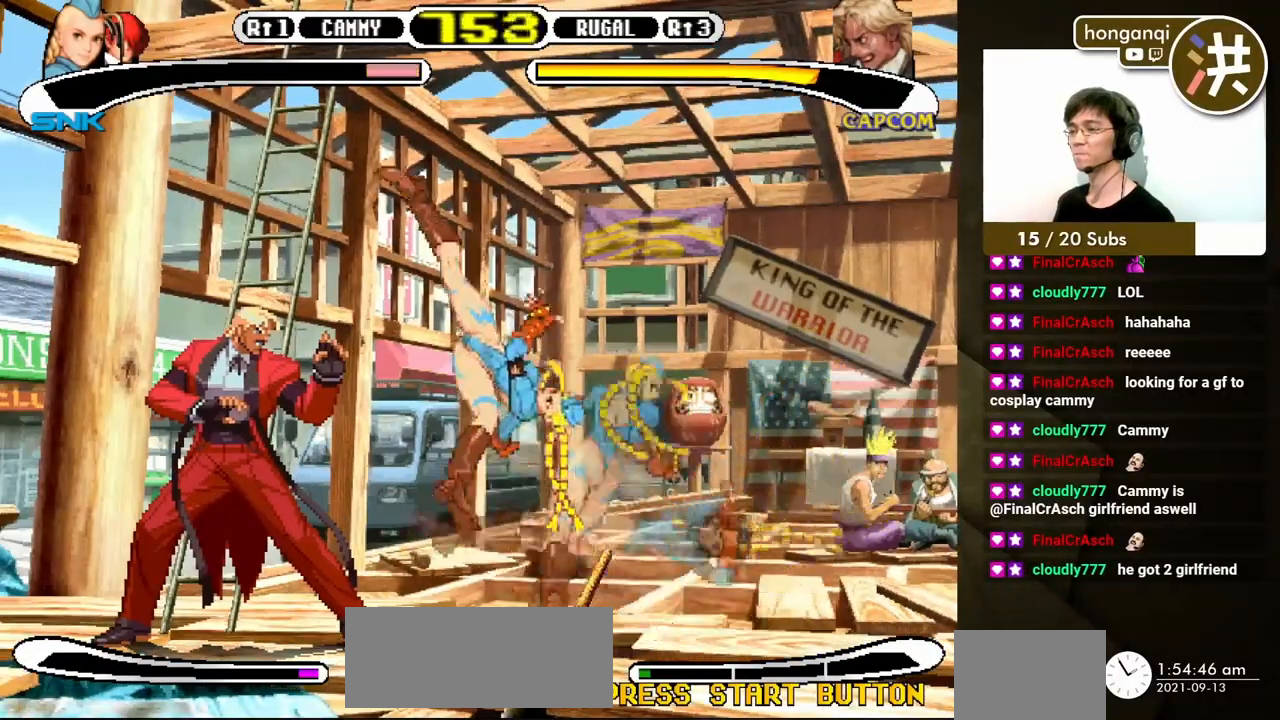
{"buttons": ["DPAD_DOWN", "DPAD_LEFT"], "events": [[450, "DPAD_DOWN", "down"], [500, "DPAD_LEFT", "down"]]}
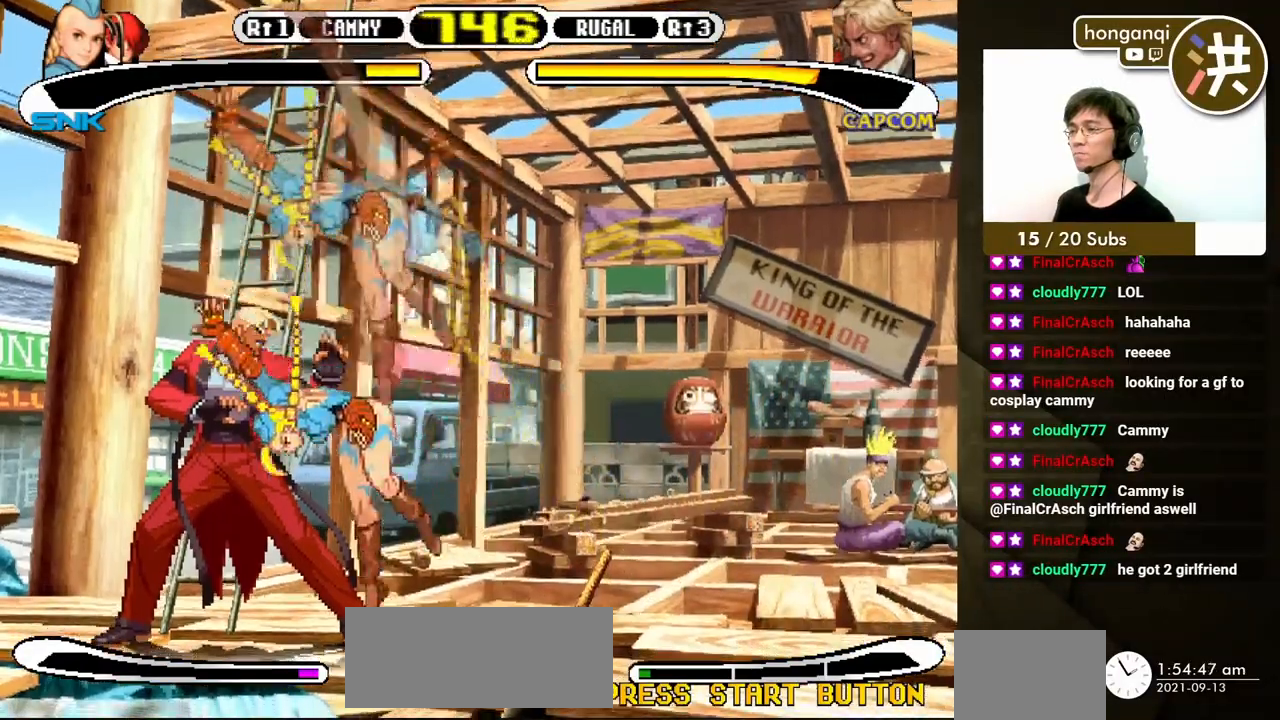
{"buttons": [], "events": [[17, "DPAD_DOWN", "up"], [83, "DPAD_DOWN", "down"], [100, "B", "down"], [167, "B", "up"], [183, "DPAD_DOWN", "up"], [217, "B", "down"], [250, "DPAD_UP", "down"], [267, "DPAD_LEFT", "up"], [267, "DPAD_UP", "up"], [283, "B", "up"]]}
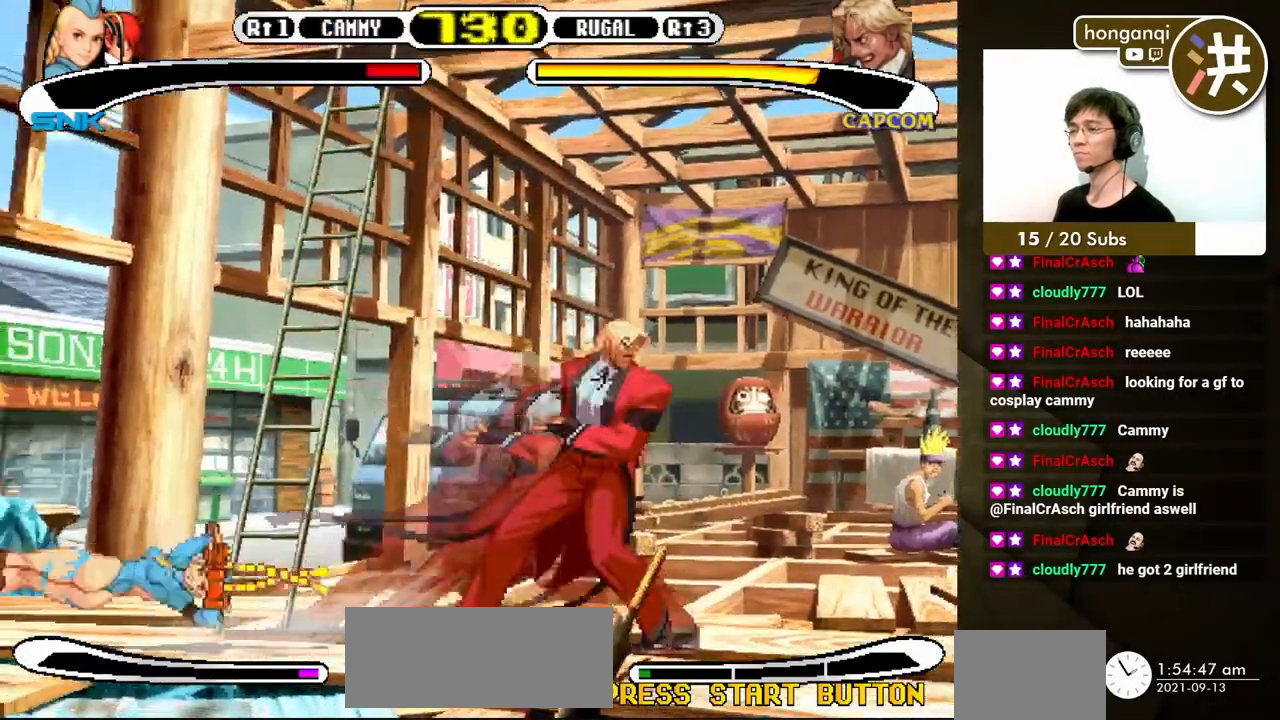
{"buttons": ["DPAD_DOWN", "DPAD_RIGHT"], "events": [[250, "DPAD_DOWN", "down"], [317, "DPAD_RIGHT", "down"], [333, "DPAD_DOWN", "up"], [400, "DPAD_DOWN", "down"], [400, "DPAD_RIGHT", "up"], [433, "DPAD_LEFT", "down"], [483, "DPAD_LEFT", "up"], [500, "DPAD_RIGHT", "down"]]}
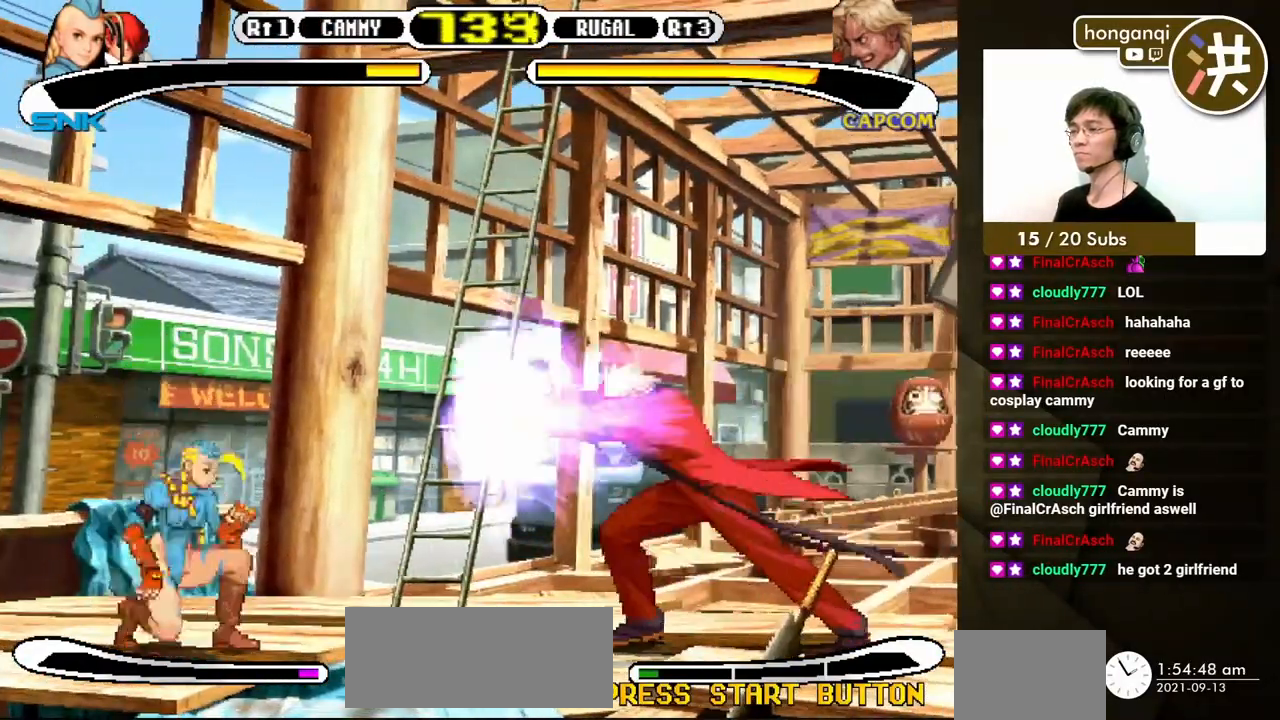
{"buttons": [], "events": [[33, "DPAD_DOWN", "up"], [100, "B", "down"], [183, "DPAD_RIGHT", "up"], [217, "B", "up"]]}
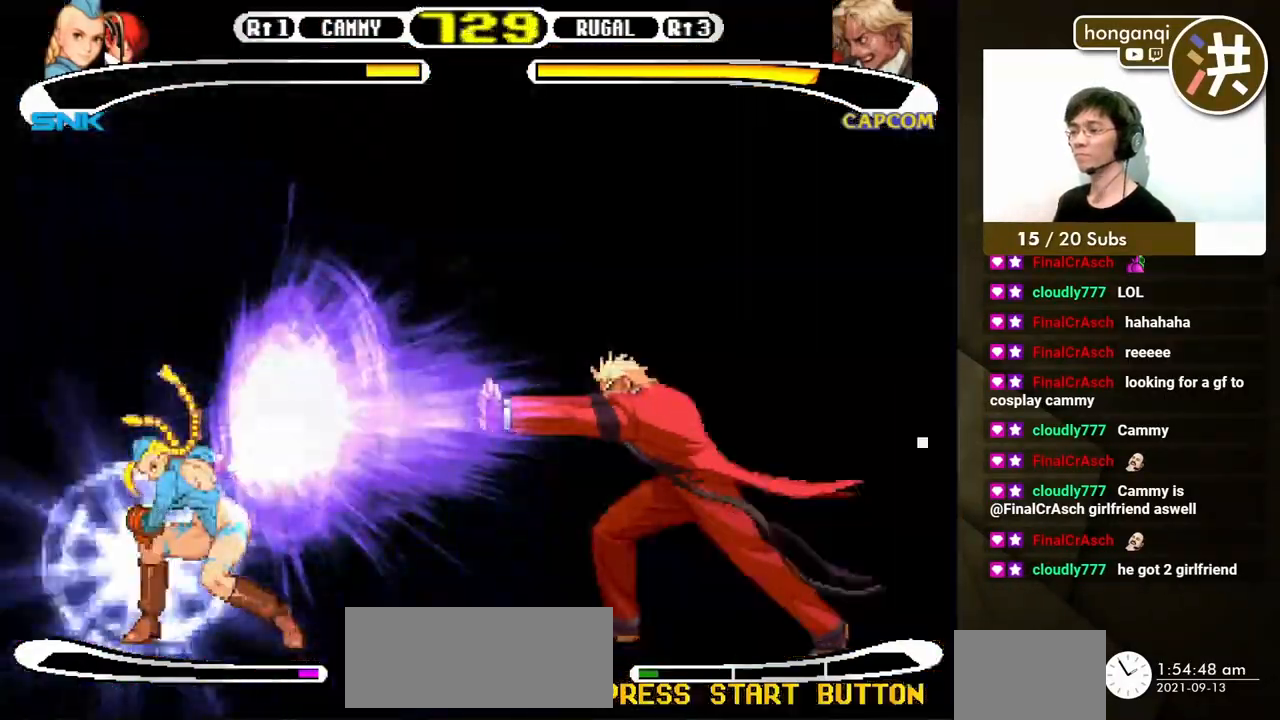
{"buttons": [], "events": []}
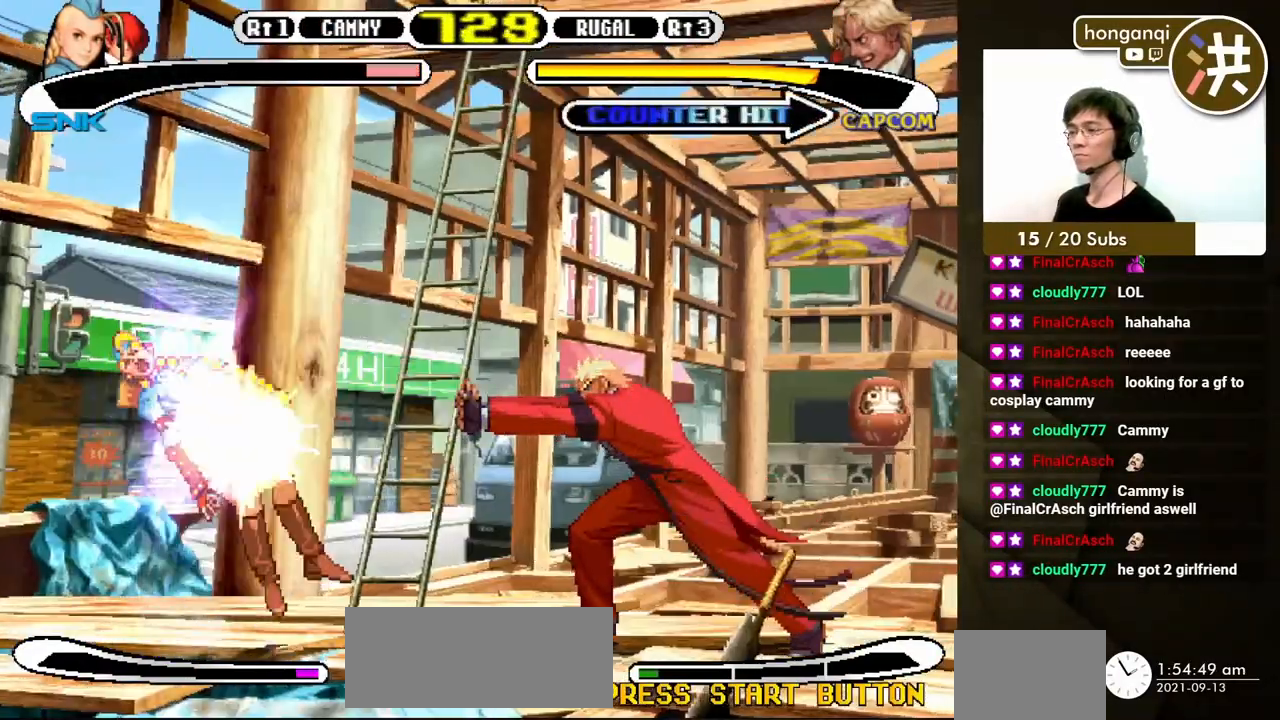
{"buttons": [], "events": []}
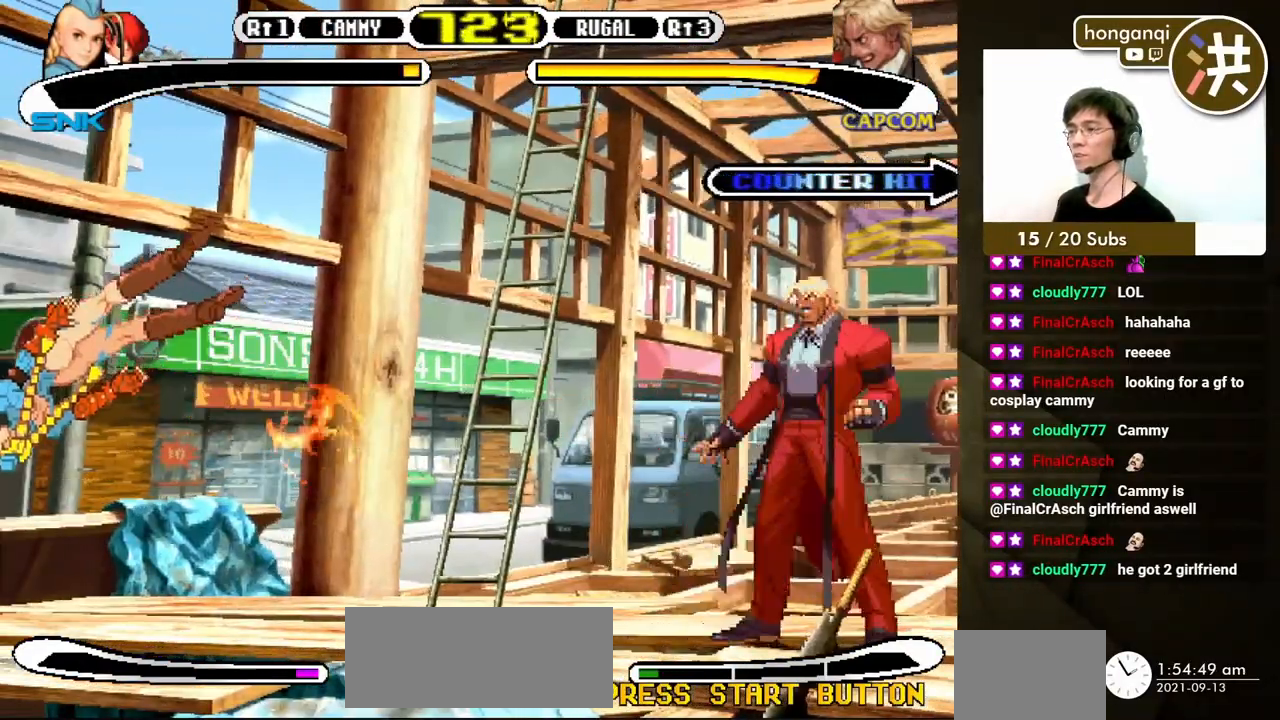
{"buttons": [], "events": []}
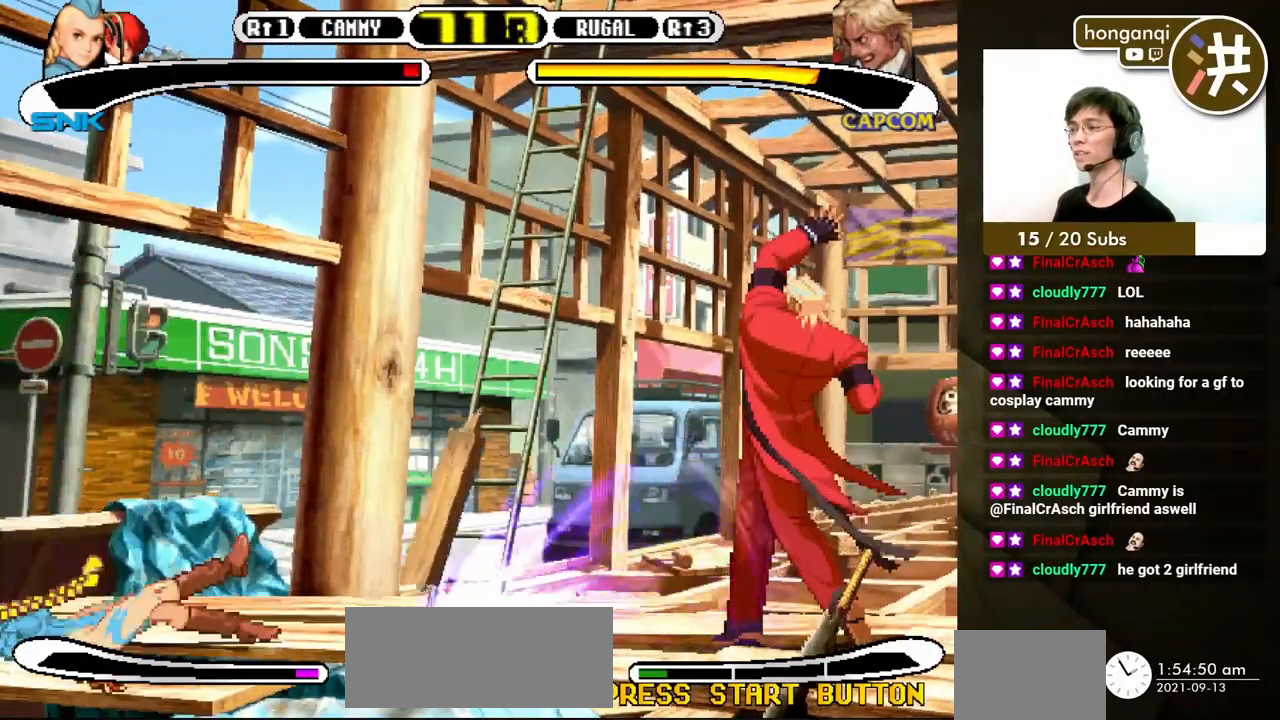
{"buttons": ["DPAD_DOWN", "DPAD_LEFT"], "events": [[167, "DPAD_LEFT", "down"], [183, "DPAD_DOWN", "down"]]}
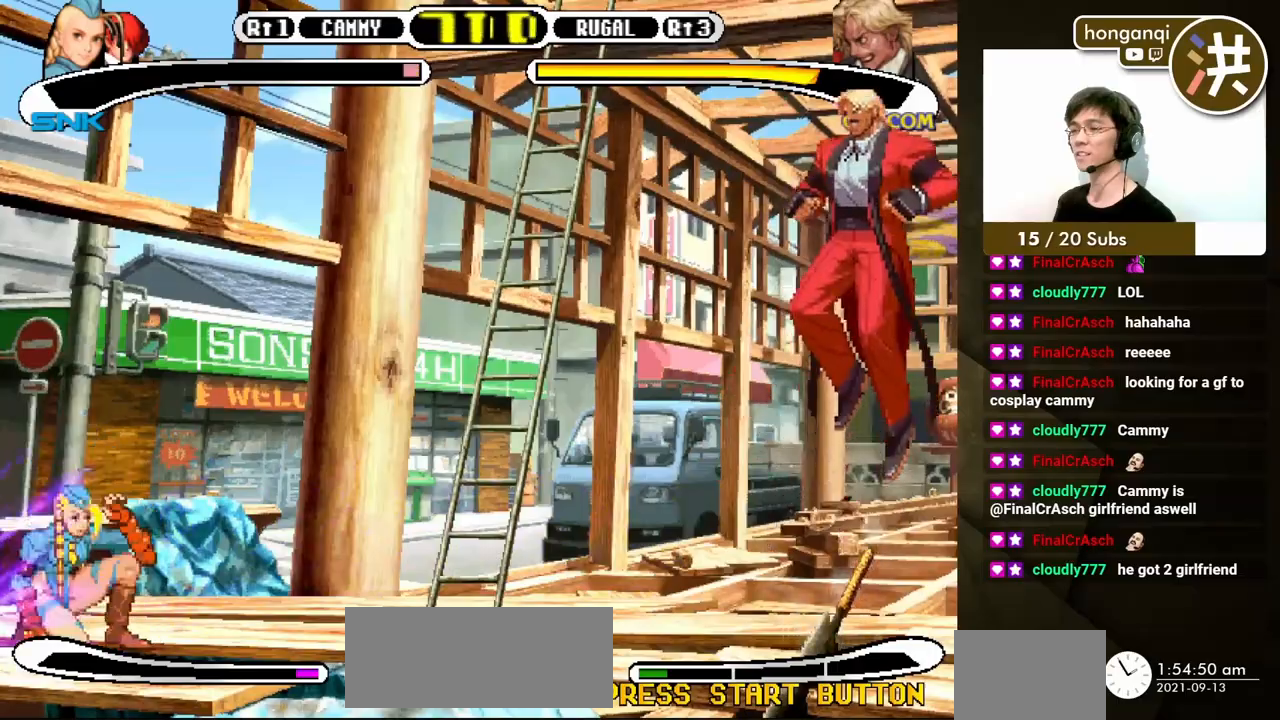
{"buttons": [], "events": [[383, "DPAD_DOWN", "up"], [383, "DPAD_LEFT", "up"]]}
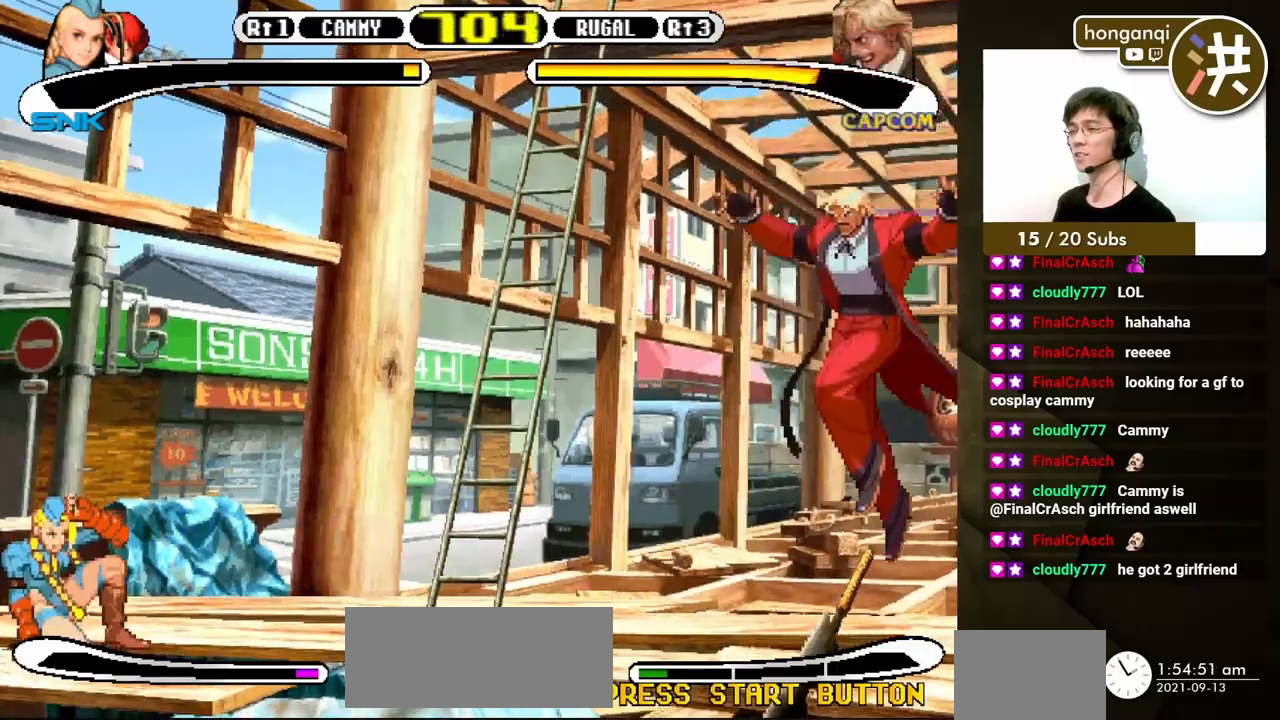
{"buttons": [], "events": []}
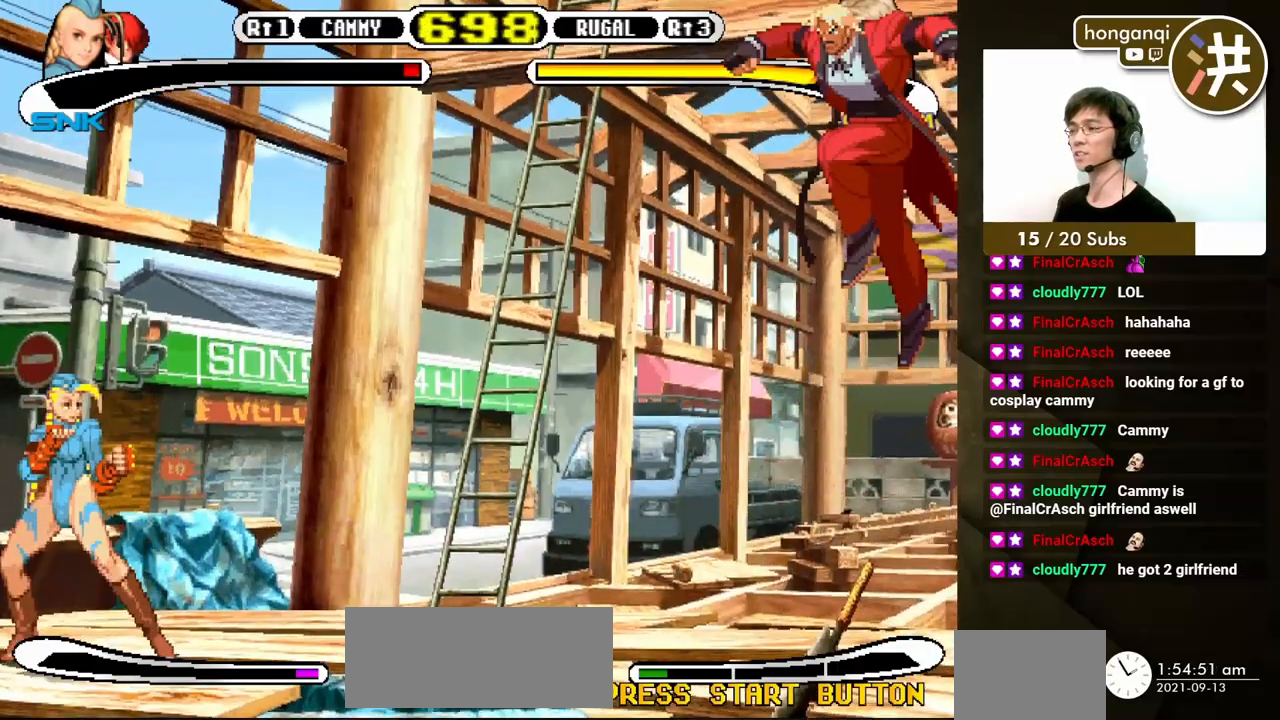
{"buttons": [], "events": []}
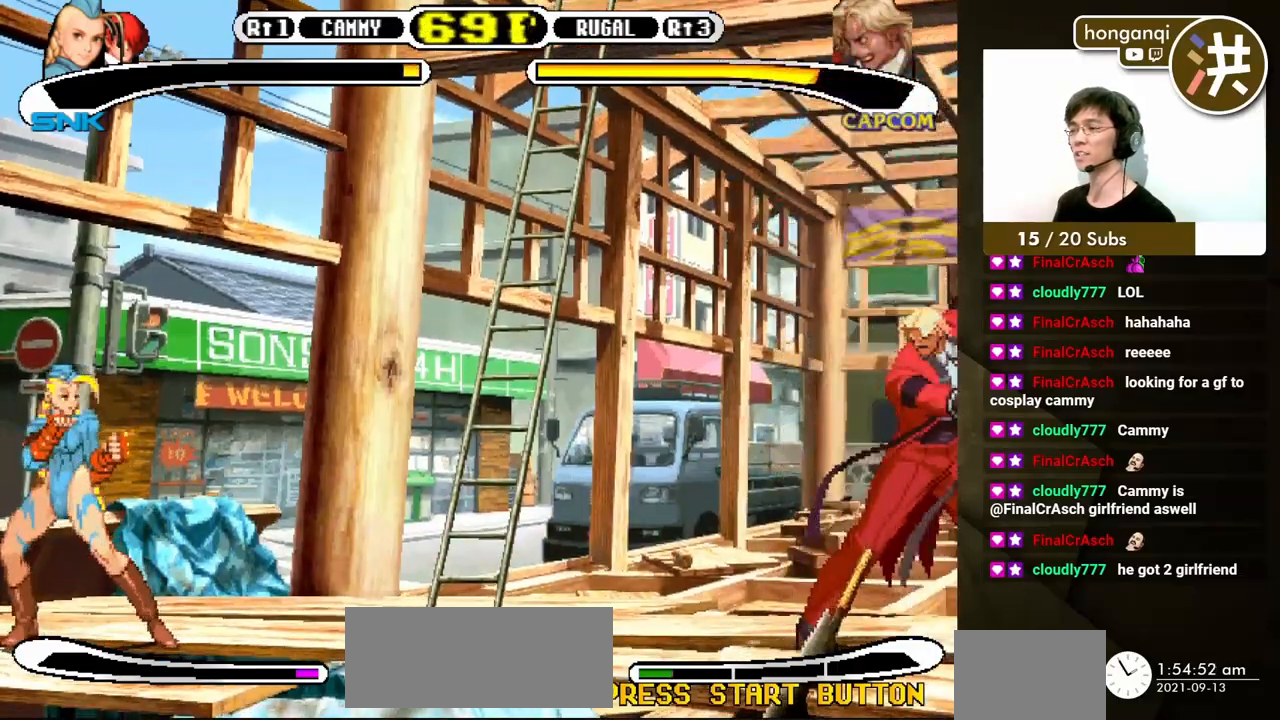
{"buttons": [], "events": []}
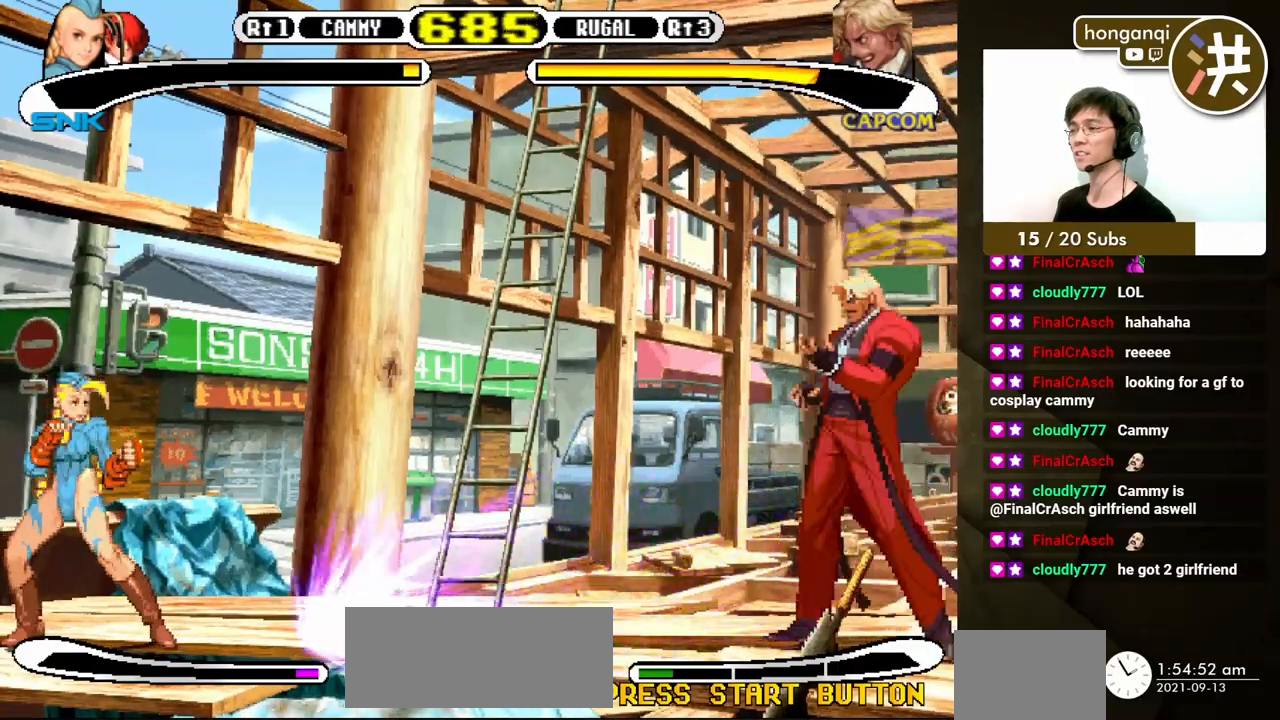
{"buttons": ["DPAD_DOWN", "DPAD_LEFT"], "events": [[17, "DPAD_RIGHT", "down"], [33, "DPAD_UP", "down"], [133, "DPAD_LEFT", "down"], [133, "DPAD_RIGHT", "up"], [133, "DPAD_UP", "up"], [167, "DPAD_DOWN", "down"]]}
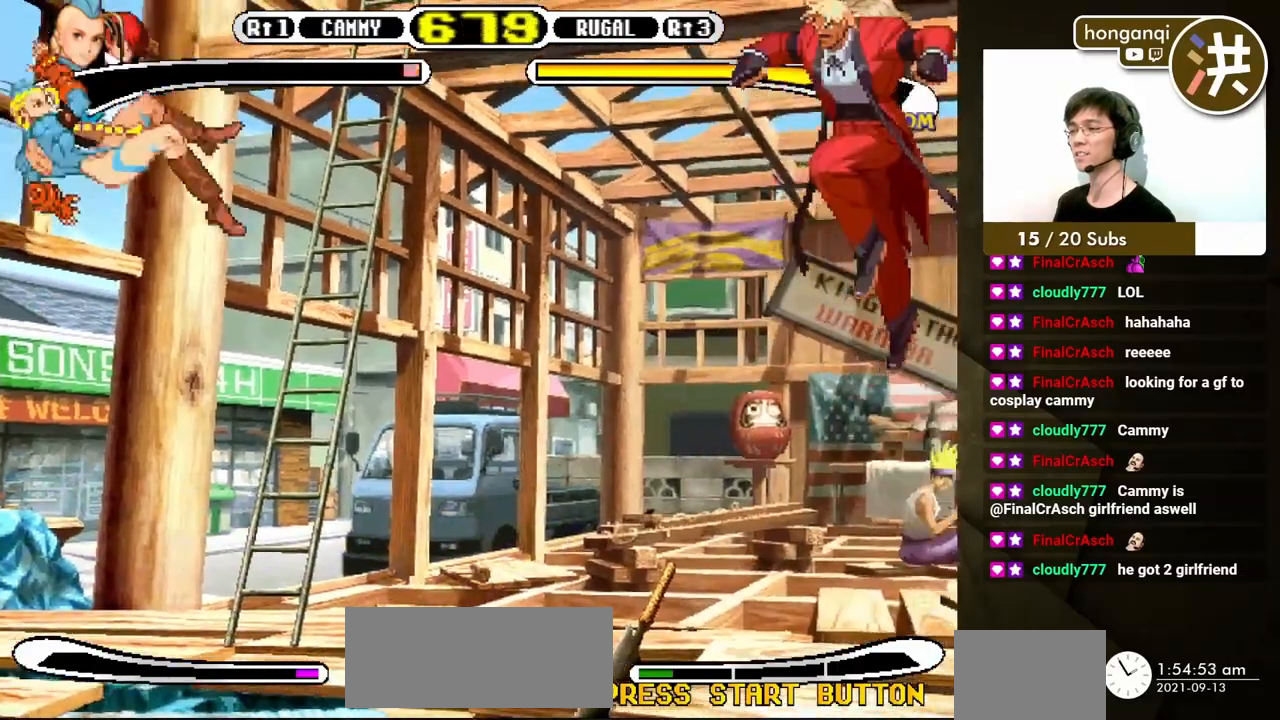
{"buttons": [], "events": [[317, "DPAD_LEFT", "up"], [350, "DPAD_DOWN", "up"]]}
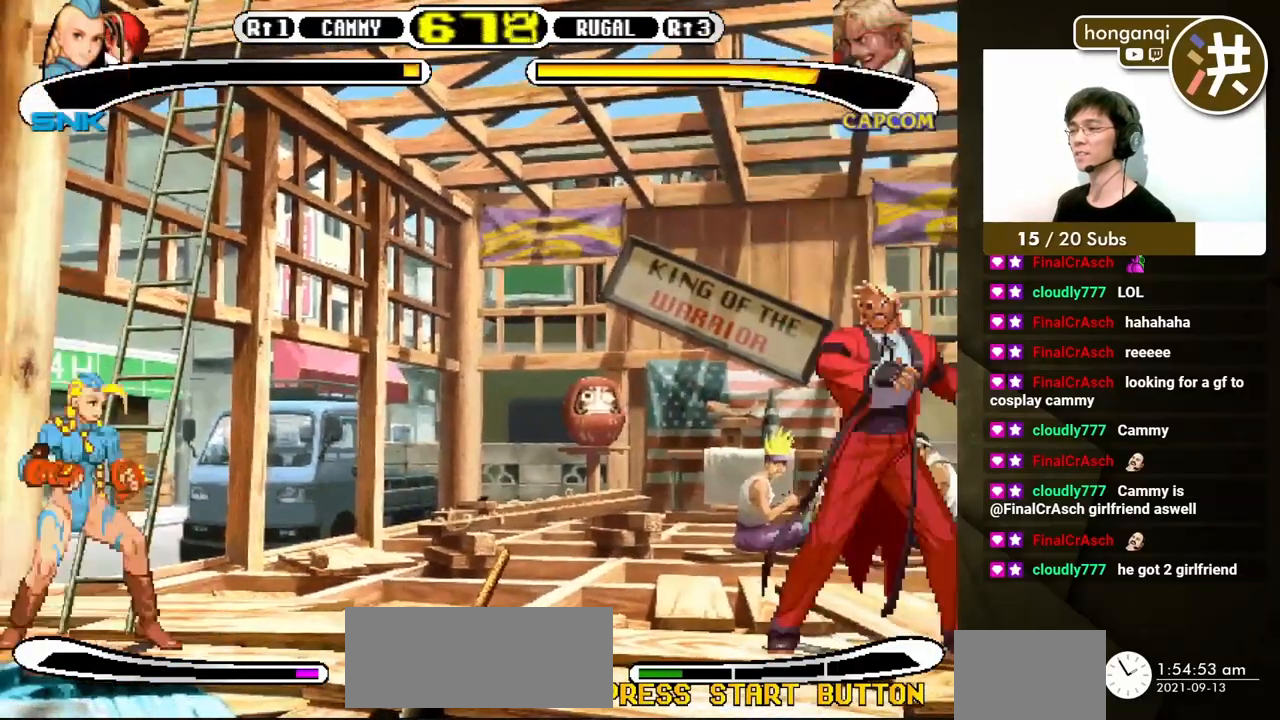
{"buttons": ["DPAD_DOWN", "DPAD_LEFT"], "events": [[100, "DPAD_RIGHT", "down"], [267, "DPAD_UP", "down"], [400, "DPAD_LEFT", "down"], [400, "DPAD_RIGHT", "up"], [417, "DPAD_UP", "up"], [433, "DPAD_DOWN", "down"]]}
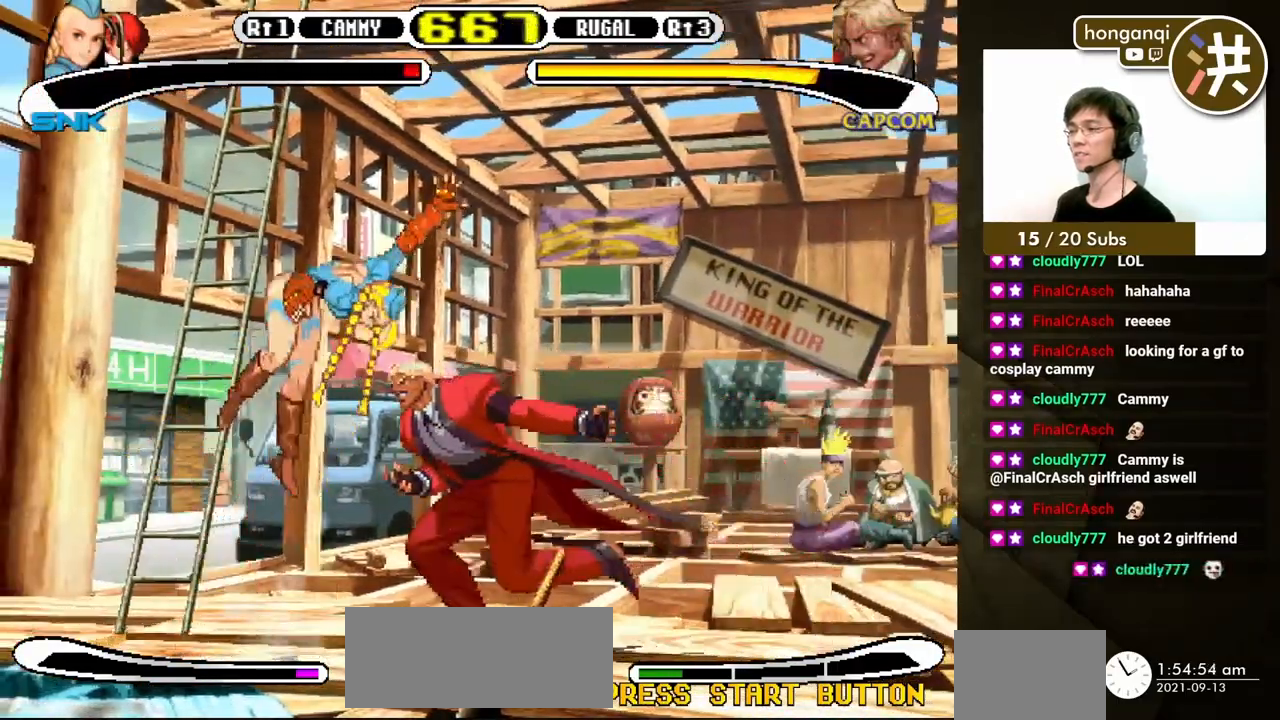
{"buttons": ["DPAD_DOWN"], "events": [[250, "DPAD_LEFT", "up"], [350, "DPAD_LEFT", "down"], [367, "DPAD_DOWN", "up"], [450, "DPAD_DOWN", "down"], [467, "DPAD_LEFT", "up"]]}
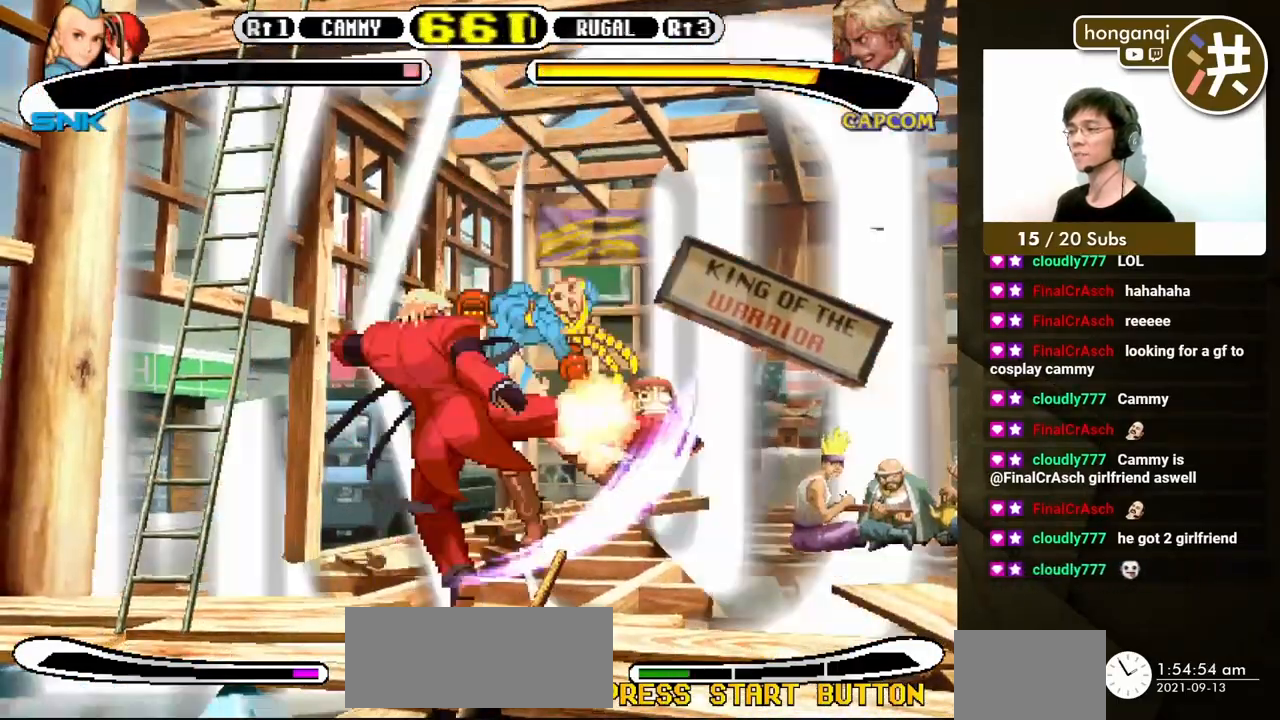
{"buttons": [], "events": [[33, "B", "down"], [33, "DPAD_LEFT", "down"], [67, "DPAD_DOWN", "up"], [117, "B", "up"], [133, "DPAD_LEFT", "up"]]}